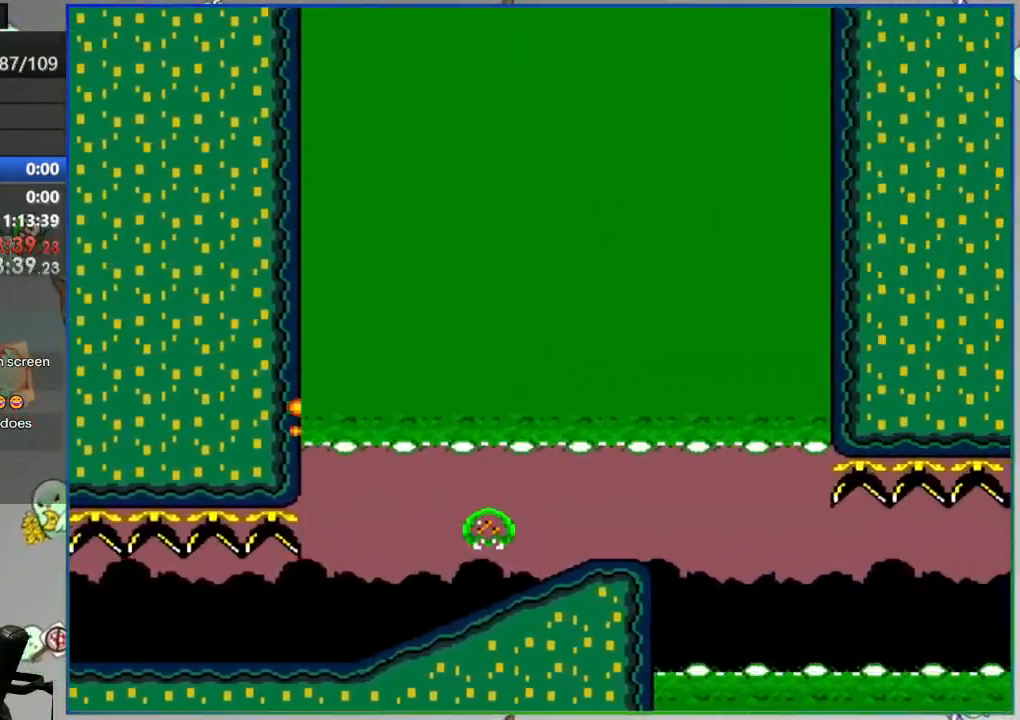
Gameplay with a controller (Nintendo layout); each line is a JSON object with the inputs held at the frame after it. "events" lists button and stick changes between this image and that frame as [ms after this image, input, new state], when the widget could be followed in between. Not read: L3 R3.
{"buttons": ["Y", "DPAD_LEFT"], "events": [[183, "DPAD_RIGHT", "up"], [367, "DPAD_LEFT", "down"]]}
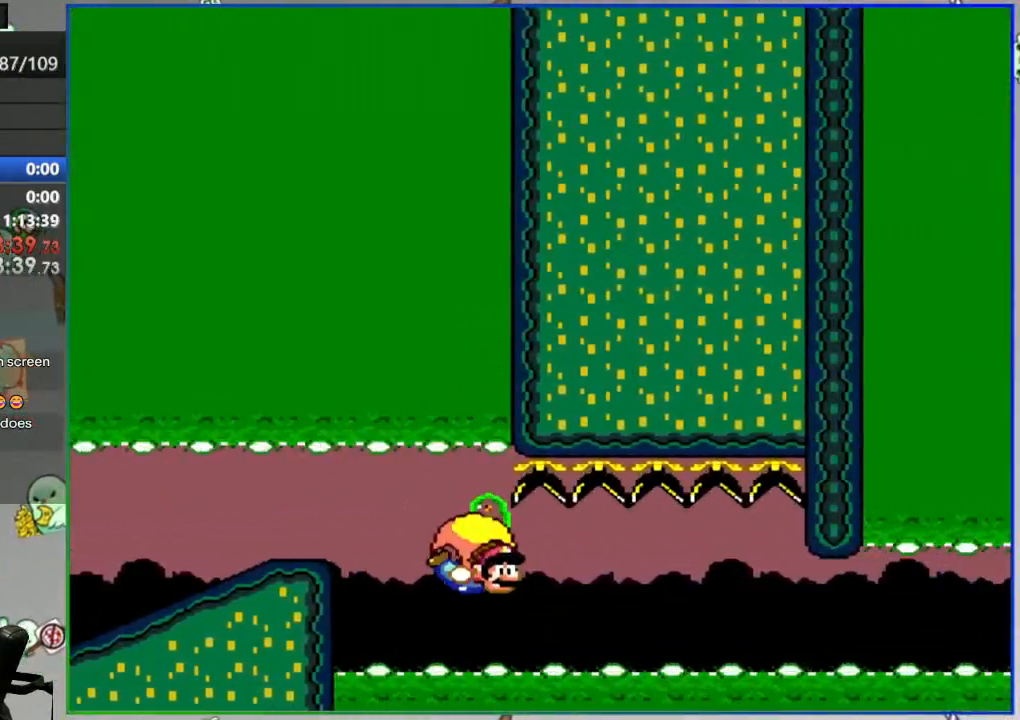
{"buttons": ["Y", "DPAD_LEFT"], "events": []}
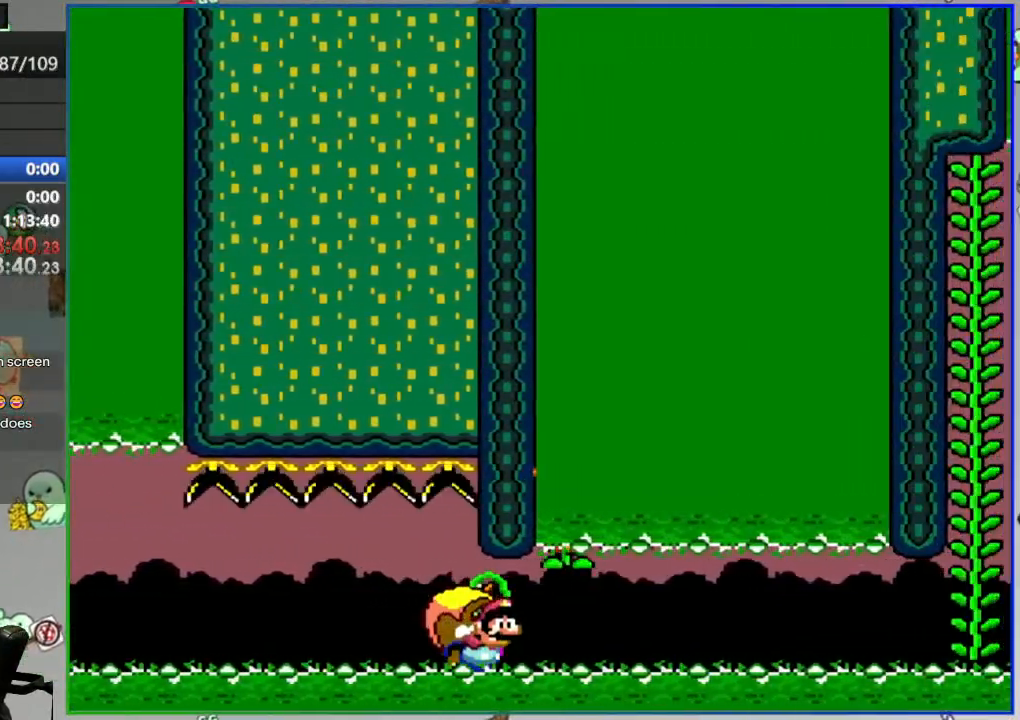
{"buttons": ["Y", "DPAD_LEFT"], "events": []}
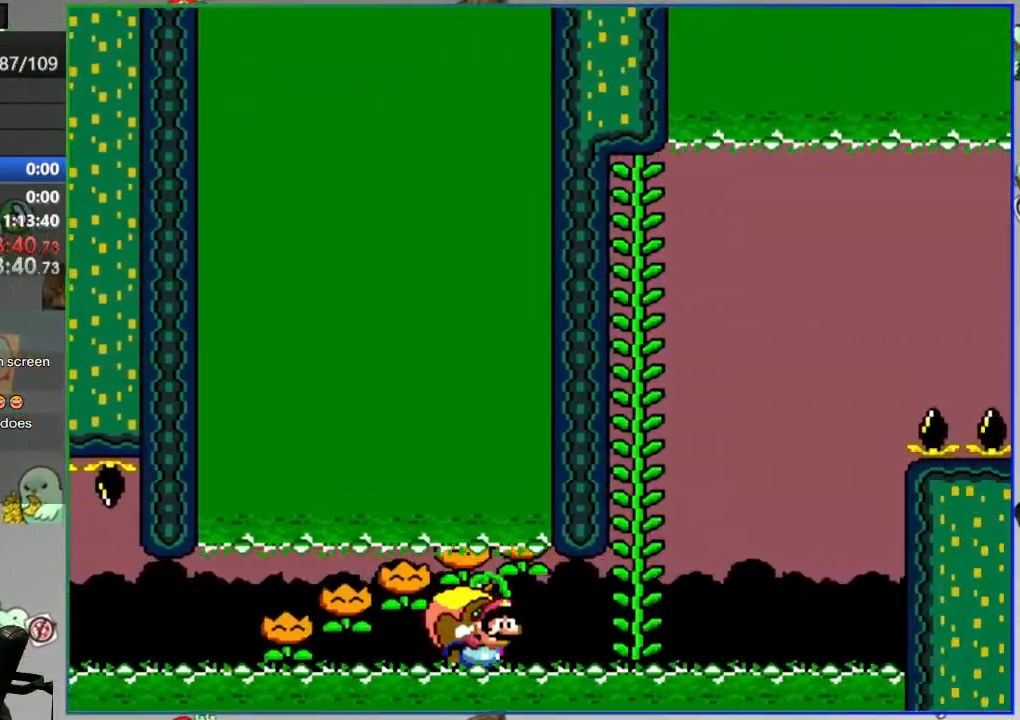
{"buttons": ["Y"], "events": [[33, "DPAD_UP", "down"], [50, "DPAD_LEFT", "up"], [150, "DPAD_UP", "up"]]}
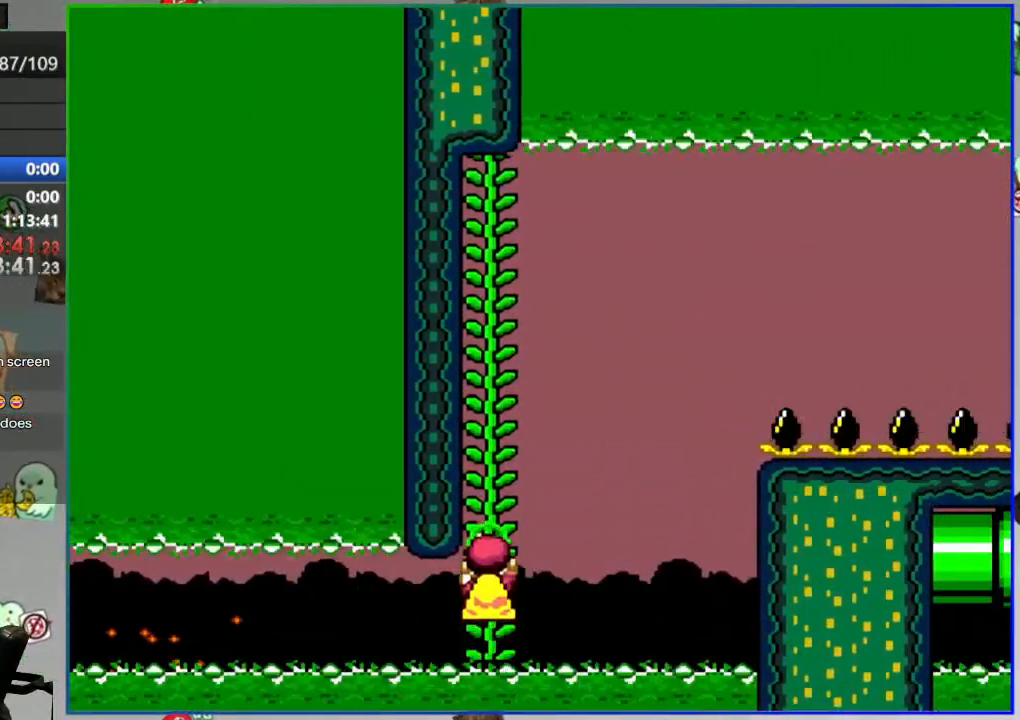
{"buttons": ["Y"], "events": []}
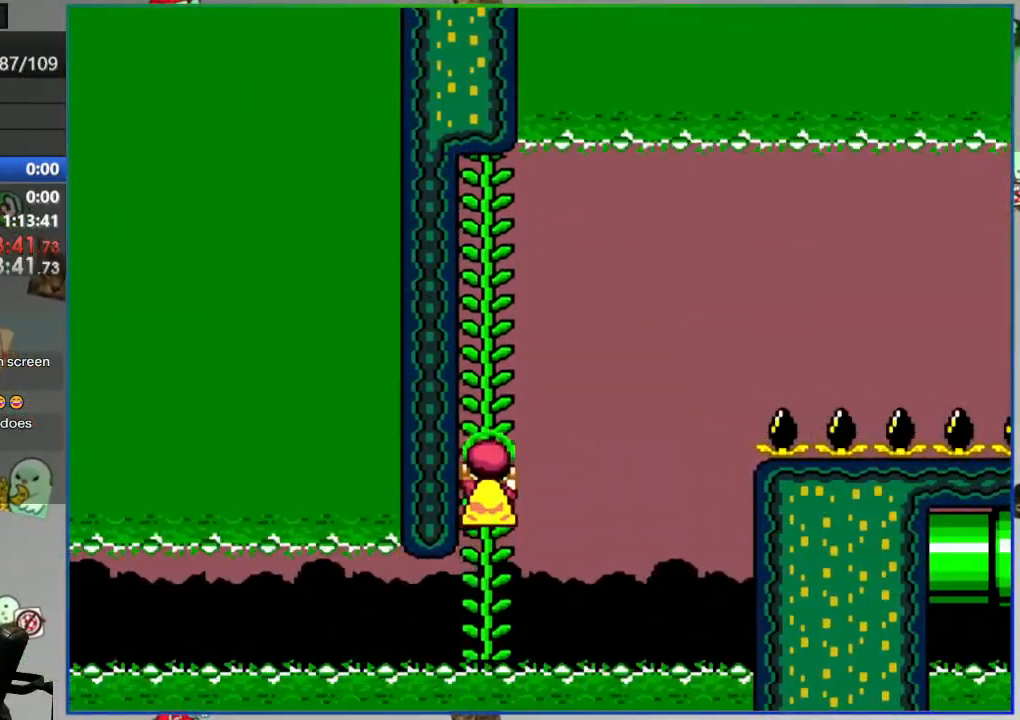
{"buttons": ["Y"], "events": []}
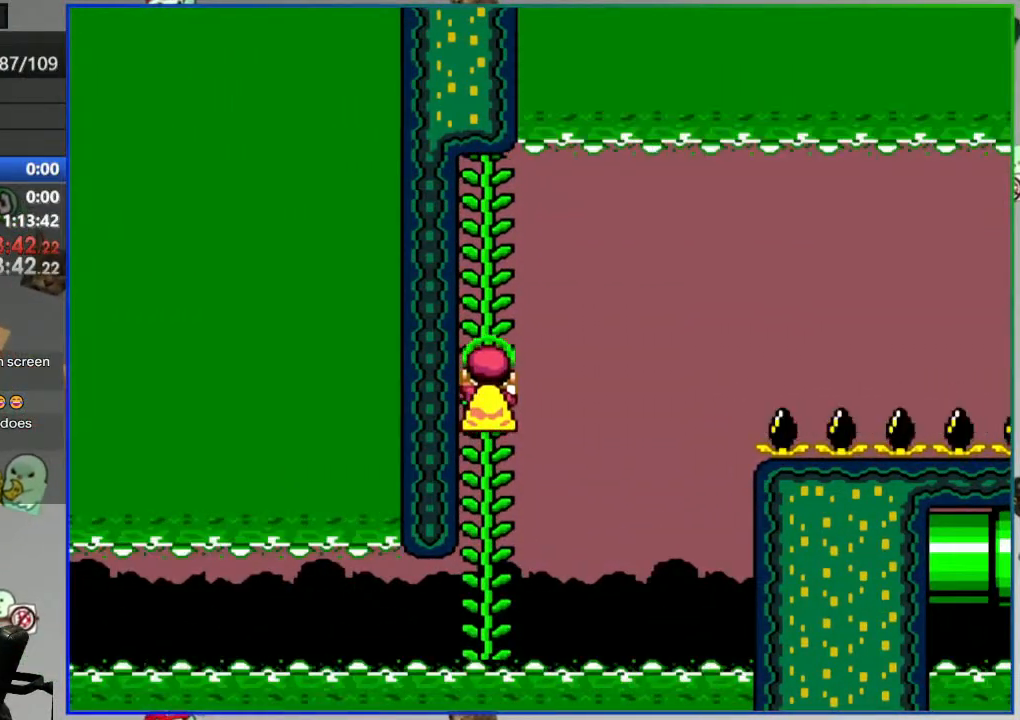
{"buttons": ["Y"], "events": []}
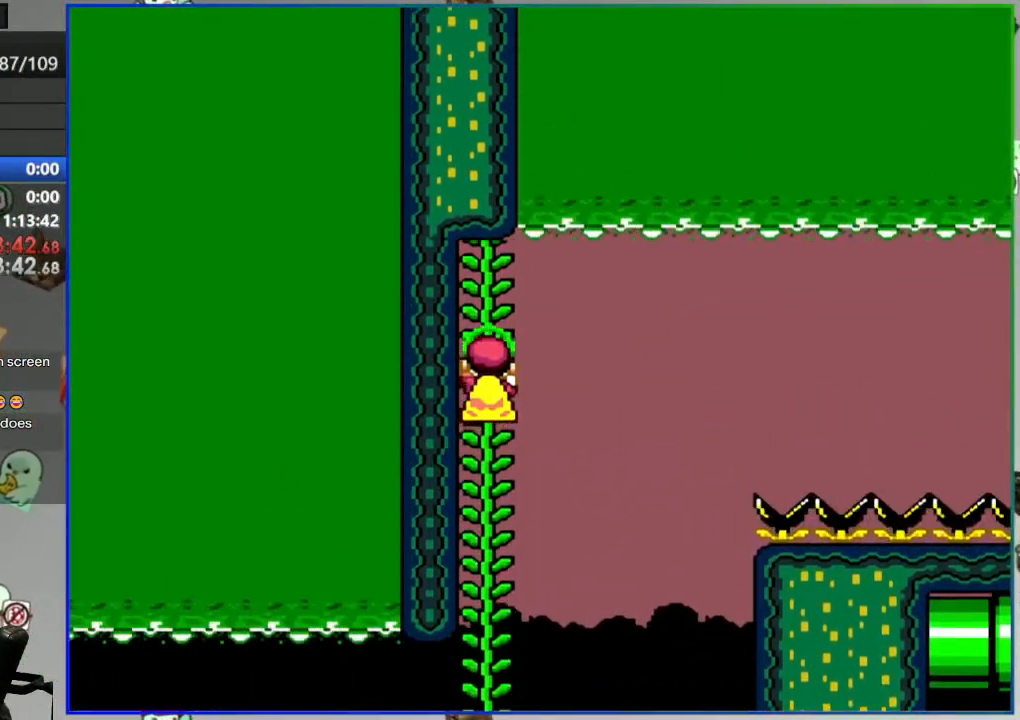
{"buttons": ["B", "Y", "DPAD_LEFT"], "events": [[333, "DPAD_RIGHT", "down"], [350, "B", "down"], [433, "DPAD_RIGHT", "up"], [450, "DPAD_LEFT", "down"]]}
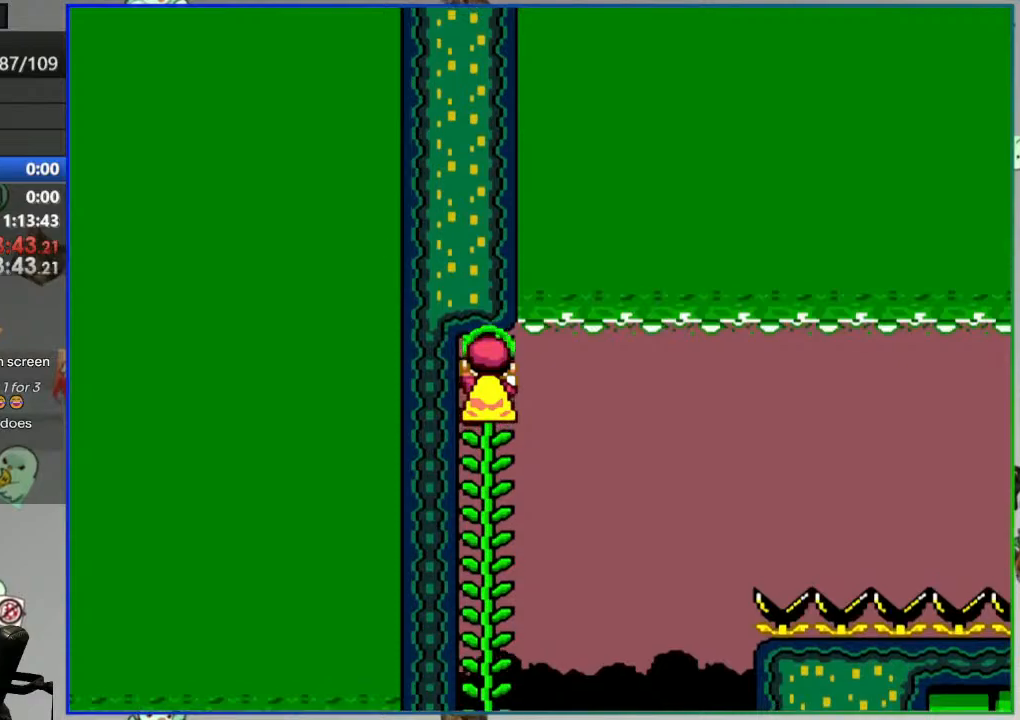
{"buttons": ["B", "Y", "DPAD_LEFT"], "events": []}
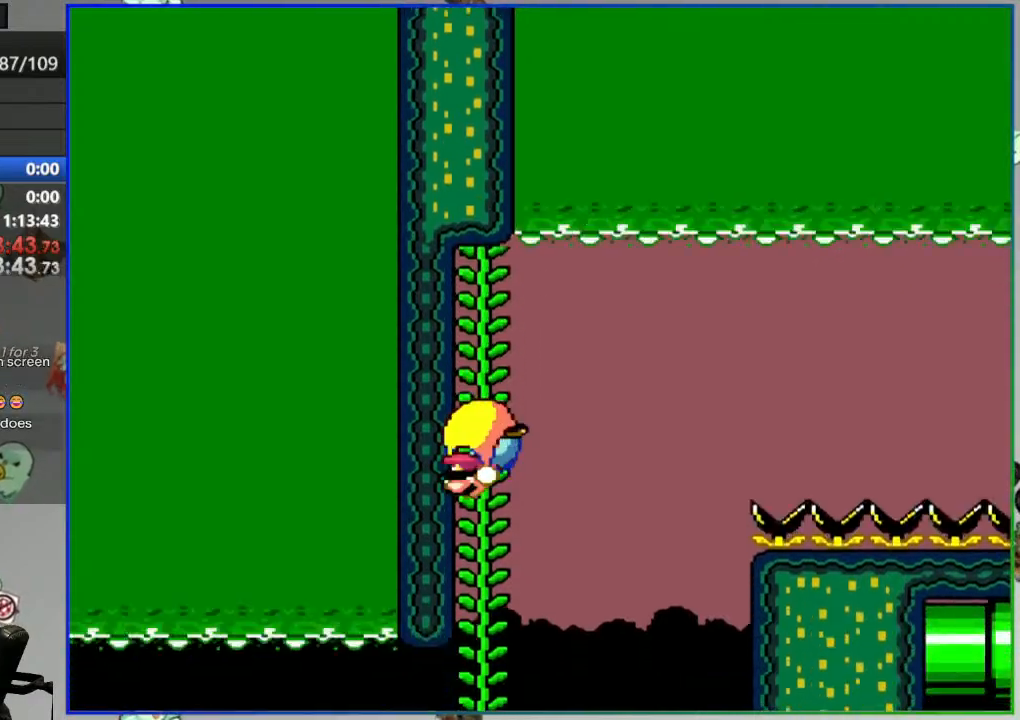
{"buttons": ["Y"], "events": [[33, "DPAD_LEFT", "up"], [33, "DPAD_UP", "down"], [350, "DPAD_UP", "up"], [417, "B", "up"]]}
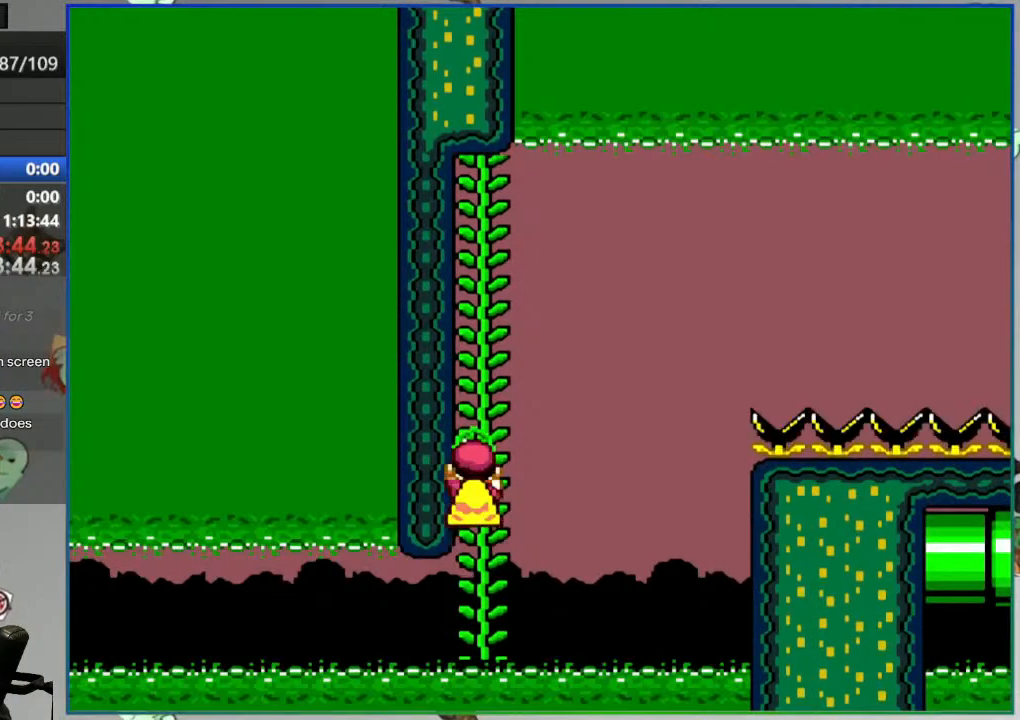
{"buttons": ["B", "Y"], "events": [[150, "B", "down"], [250, "DPAD_UP", "down"], [417, "DPAD_UP", "up"]]}
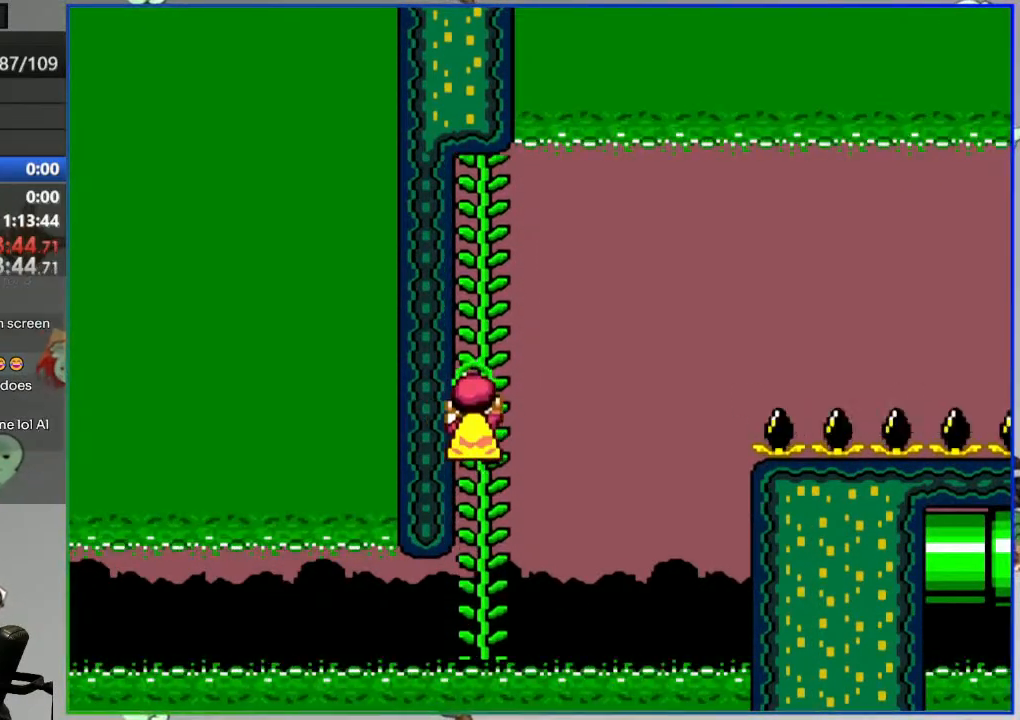
{"buttons": ["B", "Y"], "events": [[133, "B", "up"], [217, "B", "down"]]}
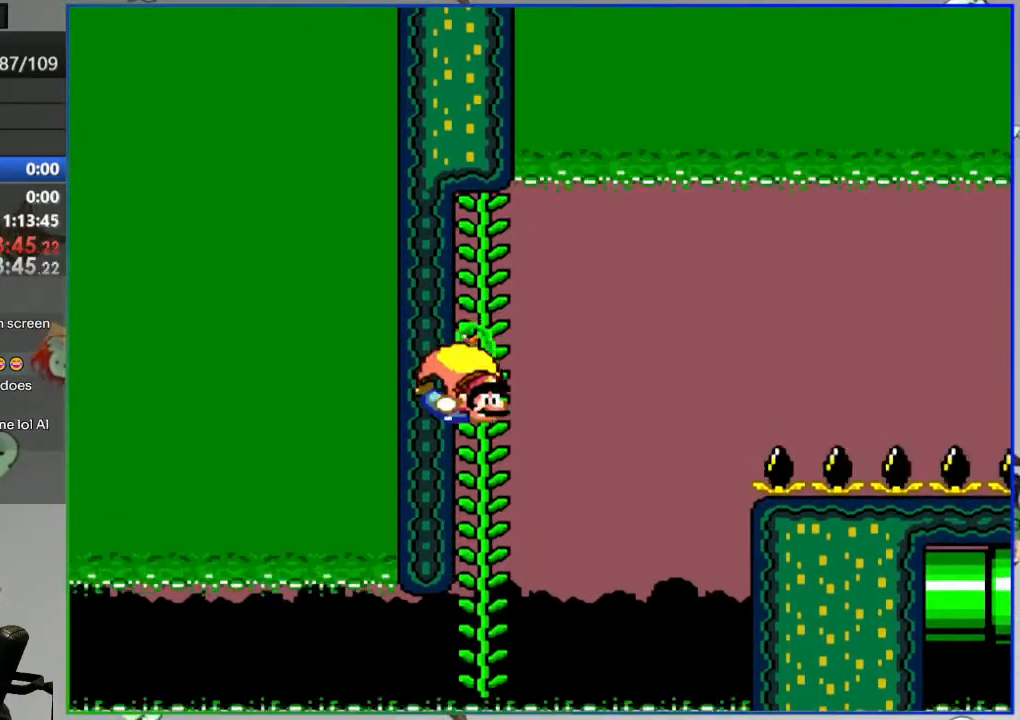
{"buttons": ["Y"], "events": [[33, "DPAD_UP", "down"], [200, "DPAD_UP", "up"], [300, "B", "up"]]}
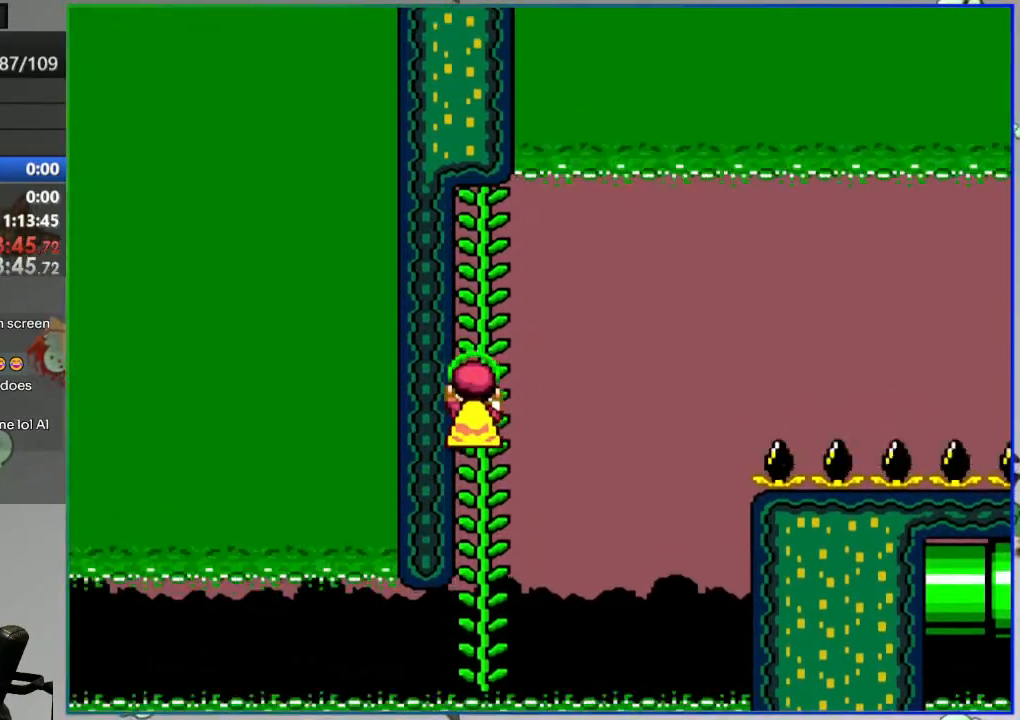
{"buttons": ["Y"], "events": [[117, "B", "down"], [200, "DPAD_UP", "down"], [300, "DPAD_UP", "up"], [450, "B", "up"]]}
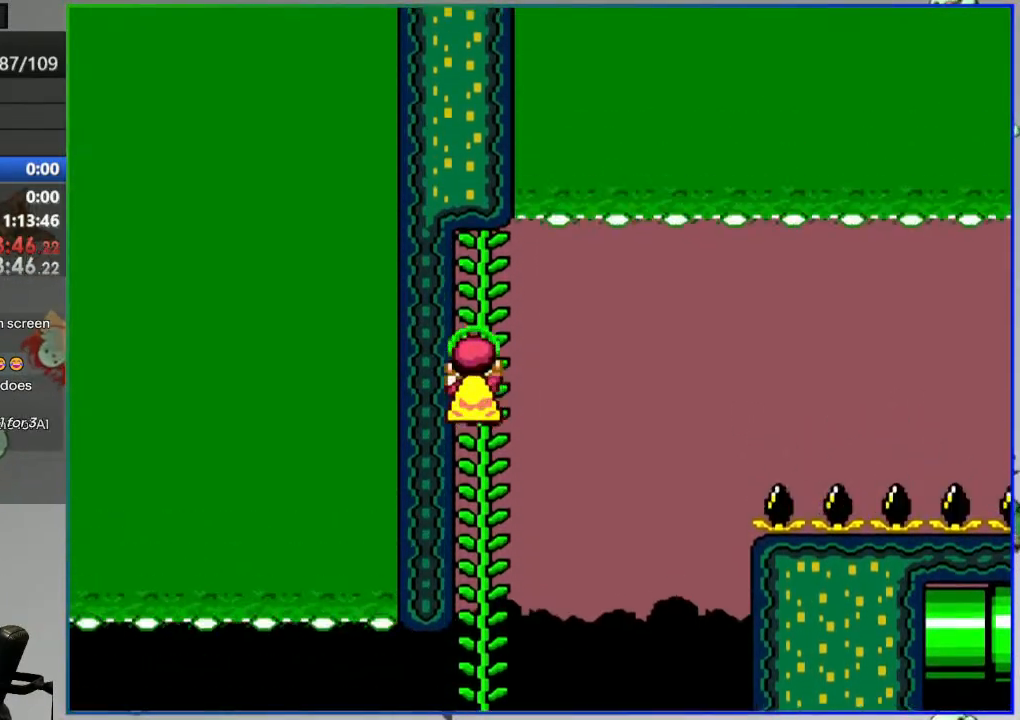
{"buttons": ["Y"], "events": [[50, "B", "down"], [217, "B", "up"]]}
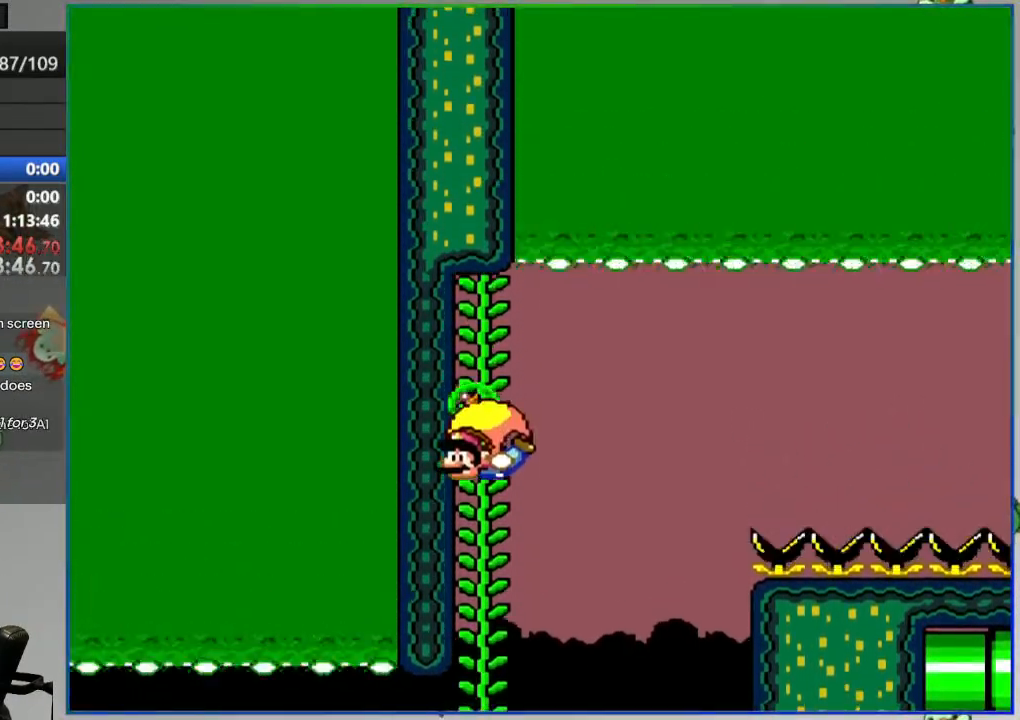
{"buttons": ["Y"], "events": [[33, "DPAD_UP", "down"], [117, "DPAD_UP", "up"], [233, "B", "down"], [367, "B", "up"]]}
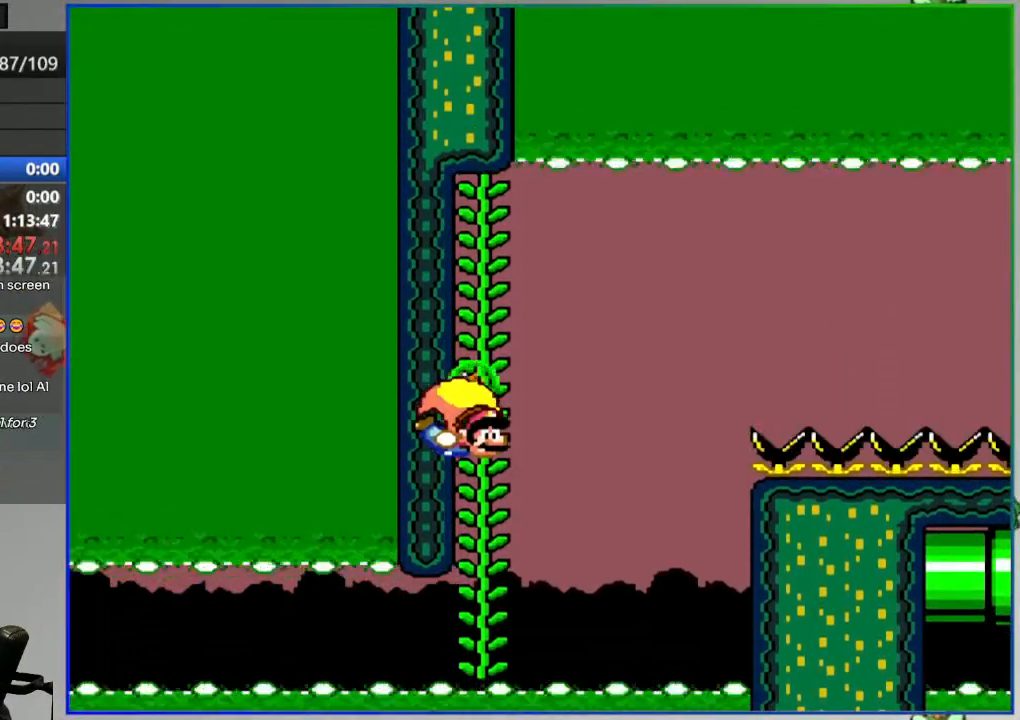
{"buttons": ["Y"], "events": [[100, "DPAD_UP", "down"], [233, "DPAD_UP", "up"]]}
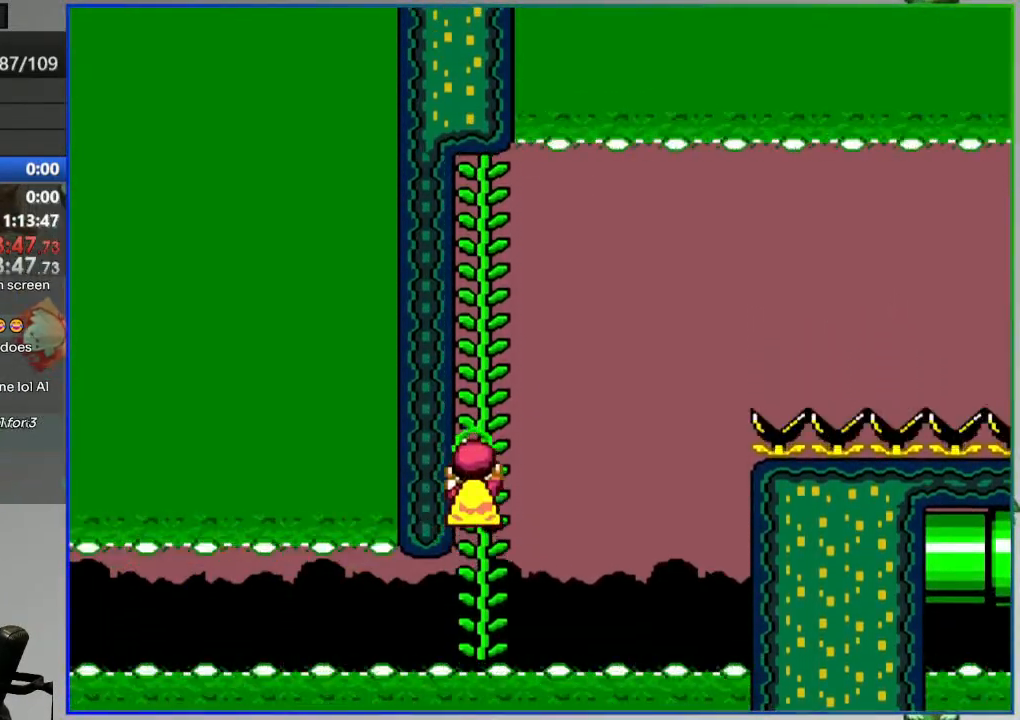
{"buttons": ["Y"], "events": []}
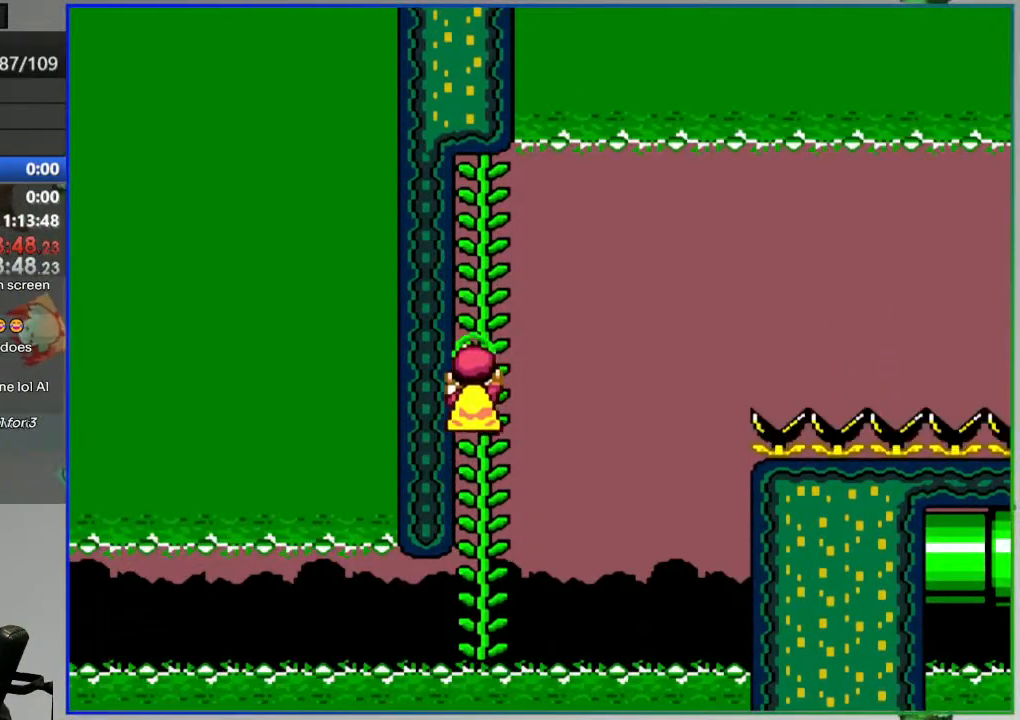
{"buttons": ["B", "Y"]}
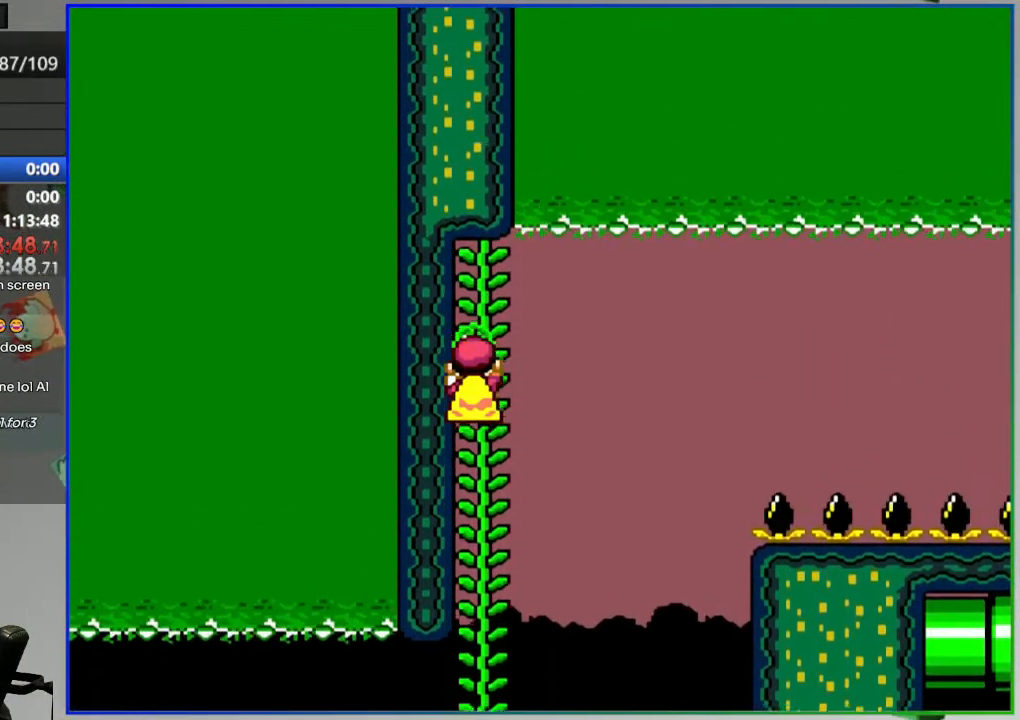
{"buttons": ["Y"], "events": [[100, "B", "up"], [317, "DPAD_UP", "down"], [433, "DPAD_UP", "up"]]}